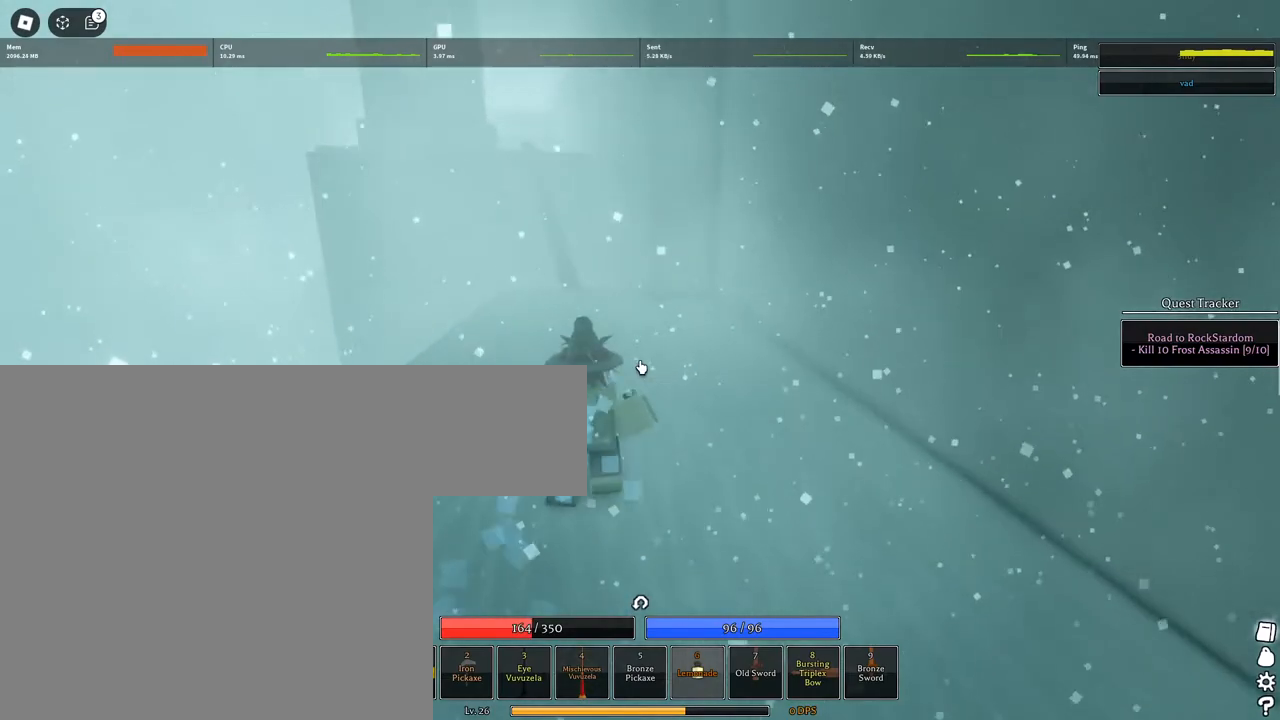
Gameplay with keyboard and mouse; each line is a JSON object with the keys and mouse buttons held at the frame after it. "events" lists presses ("down") and releases ("up") of "1", "2", "3", "4", "5", "a", "alt", "c", "caps_lock", "ctrl", "d", "e", "f", "g", "q", "r", "s", "shift", "space", "t", "tab", "v", "w", "x", "z", "mouse_left", "mouse_wheel" and "mouse_right" between this image and that frame as [ms after this image, input, new state], when the widget could be followed in between. "mouse_left", "mouse_wheel", "mouse_right" = the "left", "wheel", "right" buttons of the "mouse" list. No other keys are recorded. "wheel" means that the mouse wheel is clicked or scrolled. Not read: mouse_move.
{"keys": ["w"], "mouse": [], "events": [[100, "shift", "up"]]}
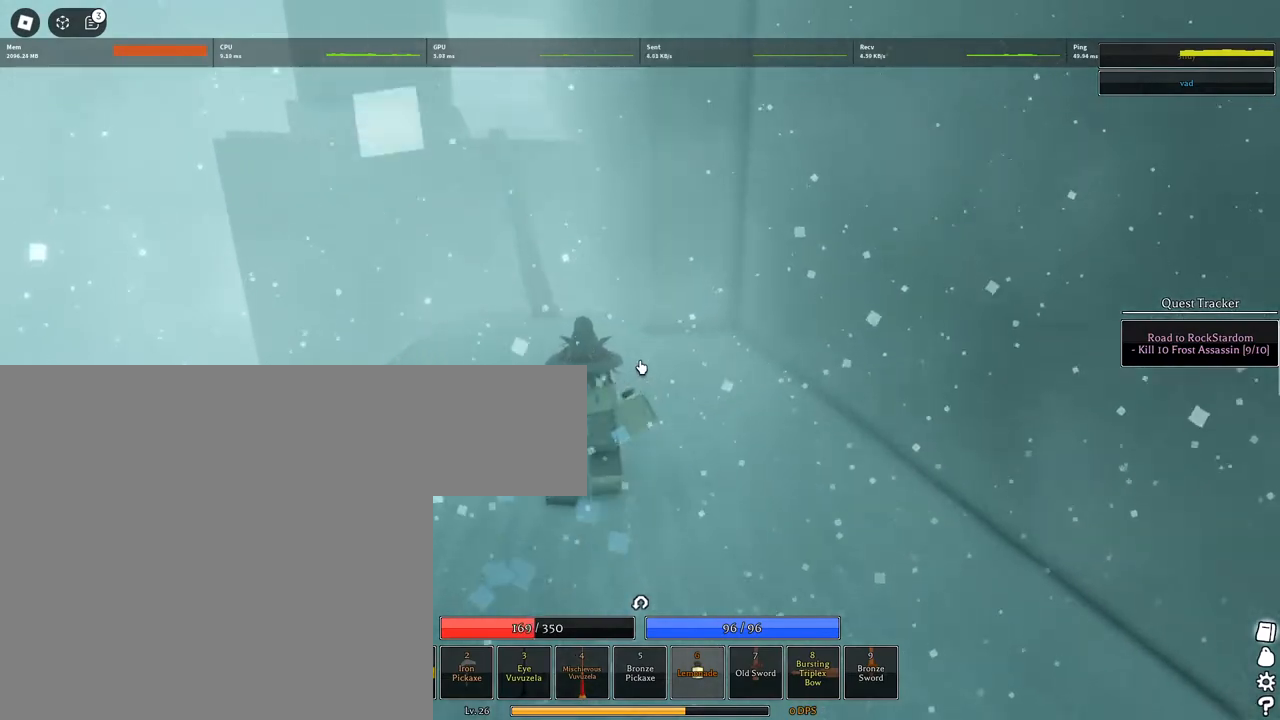
{"keys": ["w"], "mouse": [], "events": [[117, "1", "down"], [300, "1", "up"]]}
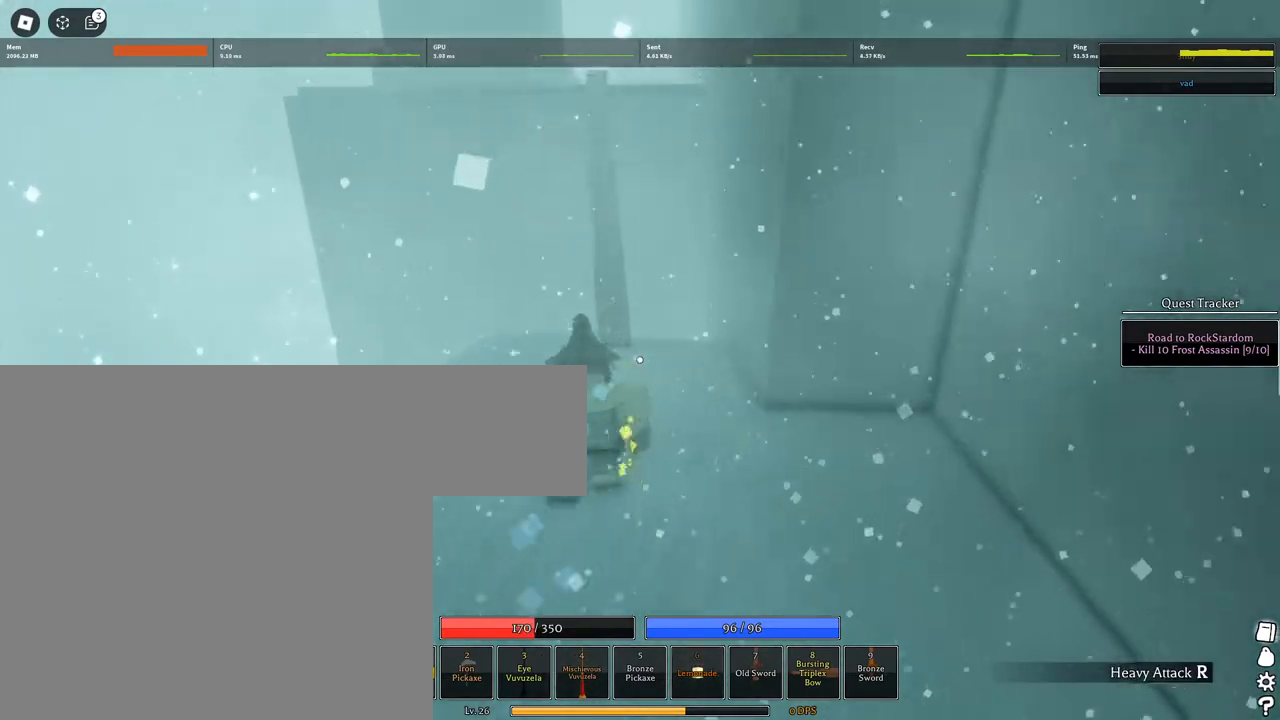
{"keys": ["1", "space", "w"], "mouse": [], "events": [[83, "1", "down"], [267, "1", "up"], [367, "space", "down"], [500, "1", "down"]]}
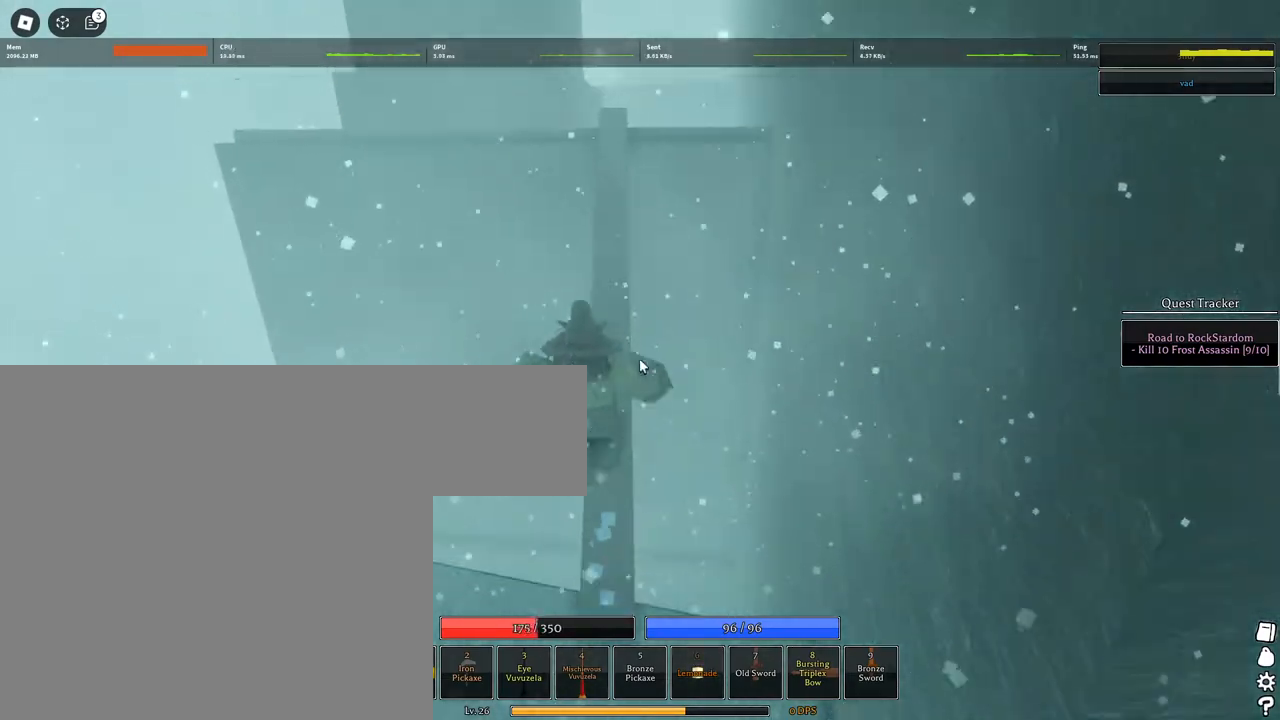
{"keys": ["1", "space", "w"], "mouse": [], "events": [[150, "1", "up"], [483, "1", "down"]]}
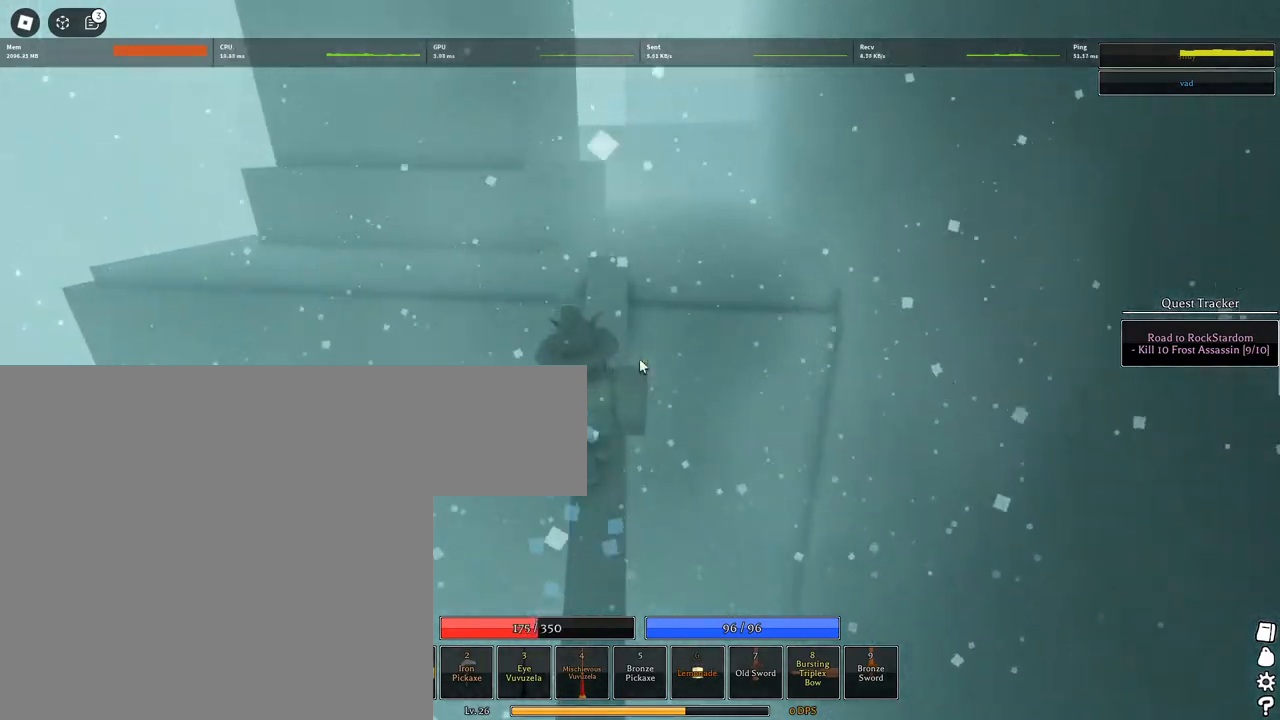
{"keys": ["space", "w"], "mouse": [], "events": [[117, "1", "up"], [400, "q", "down"], [500, "q", "up"]]}
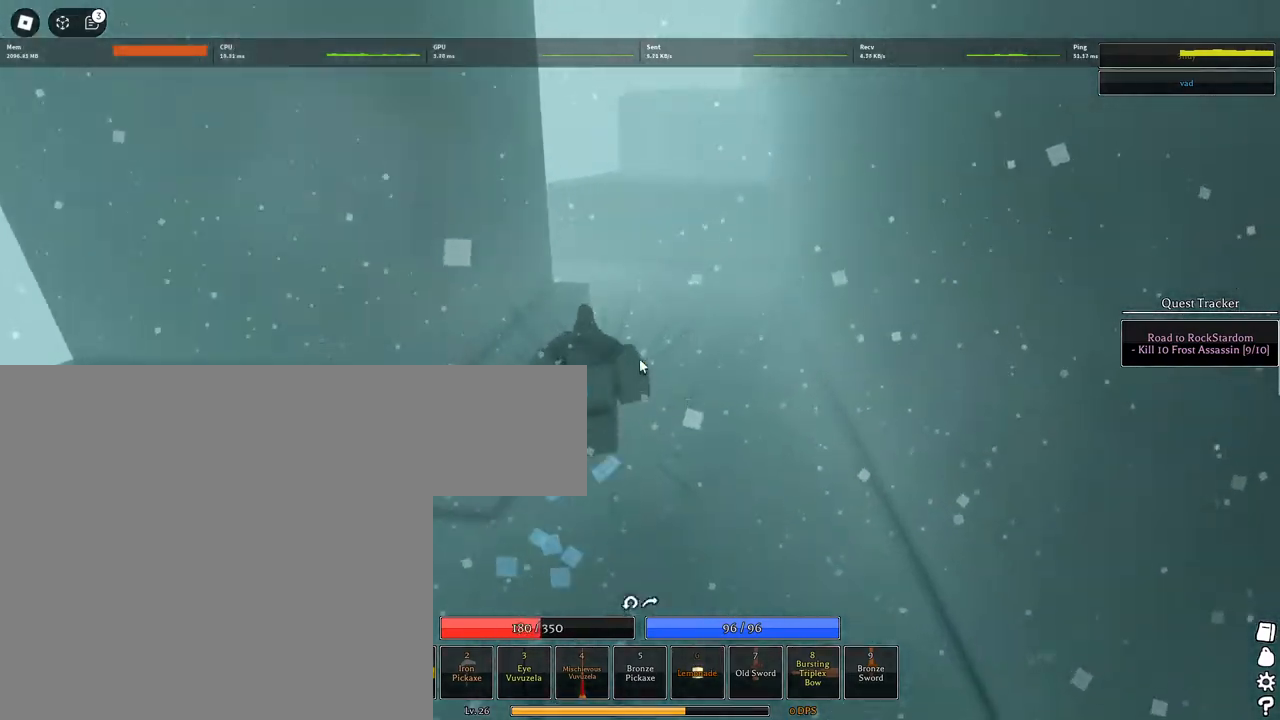
{"keys": ["space", "w"], "mouse": [], "events": [[83, "q", "down"], [183, "q", "up"]]}
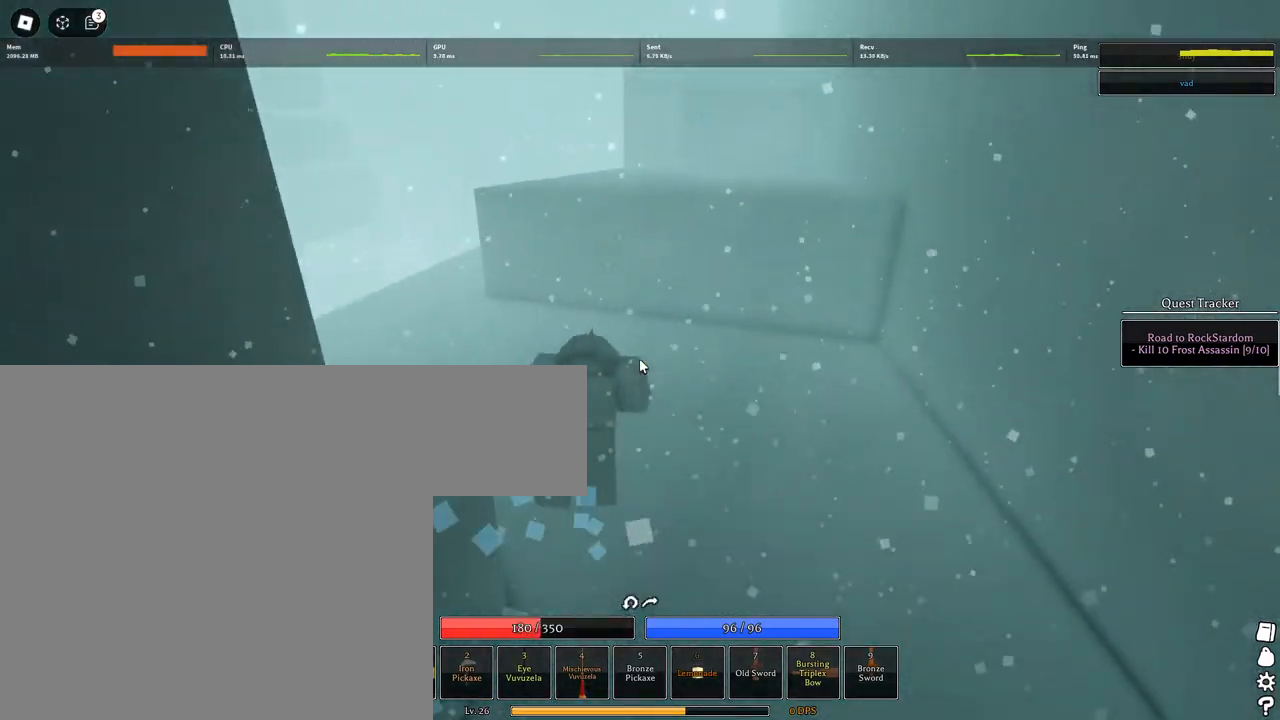
{"keys": ["a", "shift", "w"], "mouse": ["right"], "events": [[333, "space", "up"], [383, "a", "down"], [383, "mouse_right", "down"], [383, "shift", "down"]]}
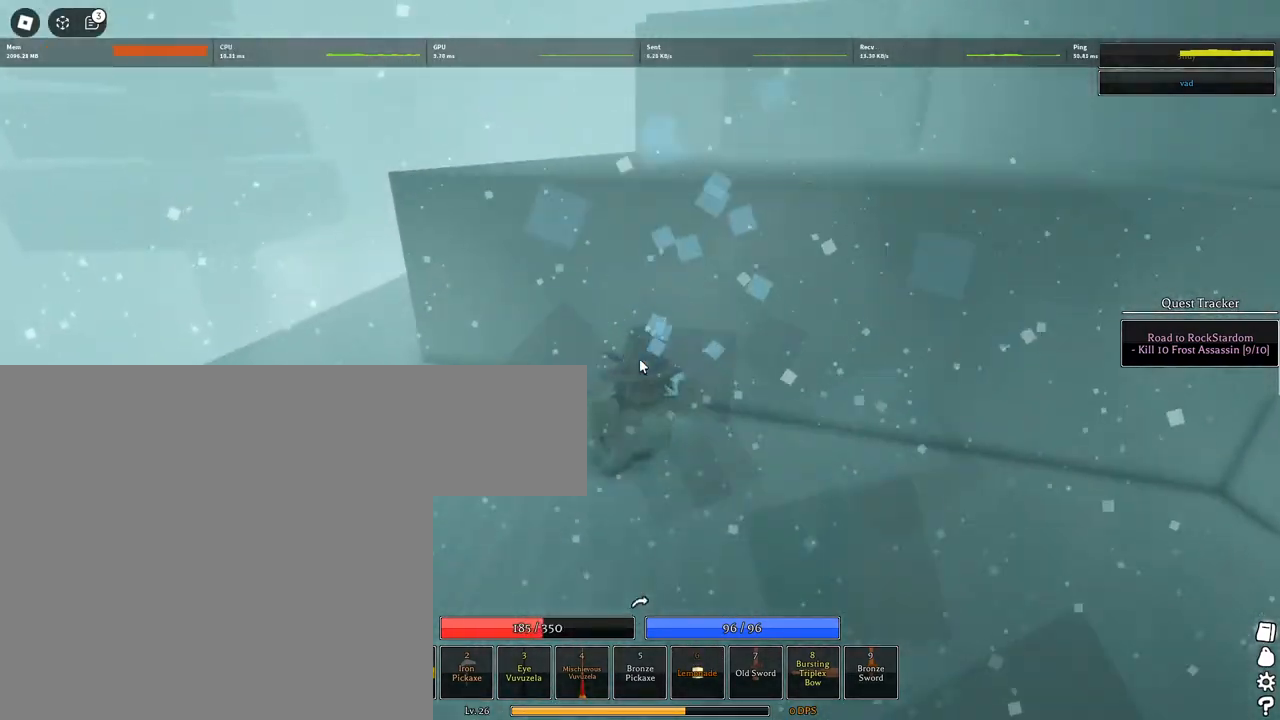
{"keys": ["1", "a", "w"], "mouse": ["right"], "events": [[17, "shift", "up"], [400, "1", "down"]]}
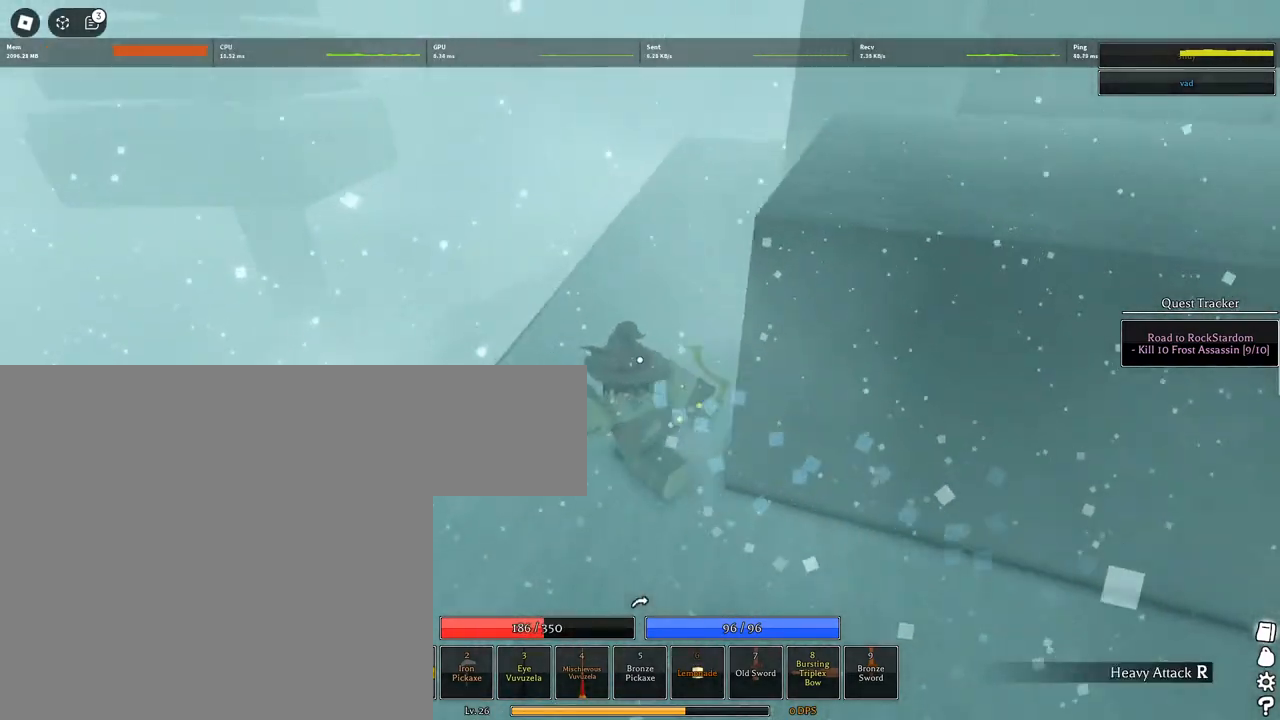
{"keys": ["w"], "mouse": ["wheel"], "events": [[33, "a", "up"], [83, "1", "up"], [83, "shift", "down"], [217, "shift", "up"], [267, "mouse_right", "up"], [367, "q", "down"], [450, "q", "up"], [500, "mouse_wheel", "down"]]}
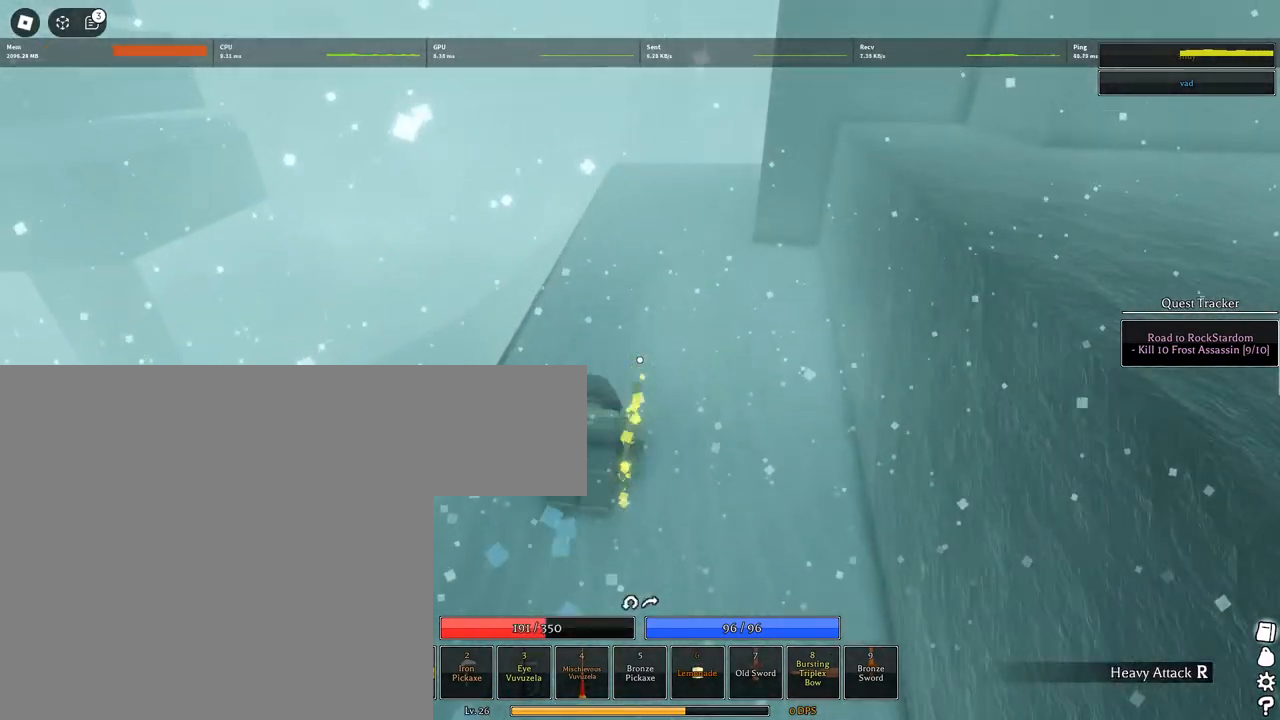
{"keys": ["w"], "mouse": [], "events": [[50, "mouse_wheel", "up"], [50, "q", "down"], [100, "q", "up"], [150, "q", "down"], [250, "q", "up"], [283, "q", "down"], [383, "q", "up"]]}
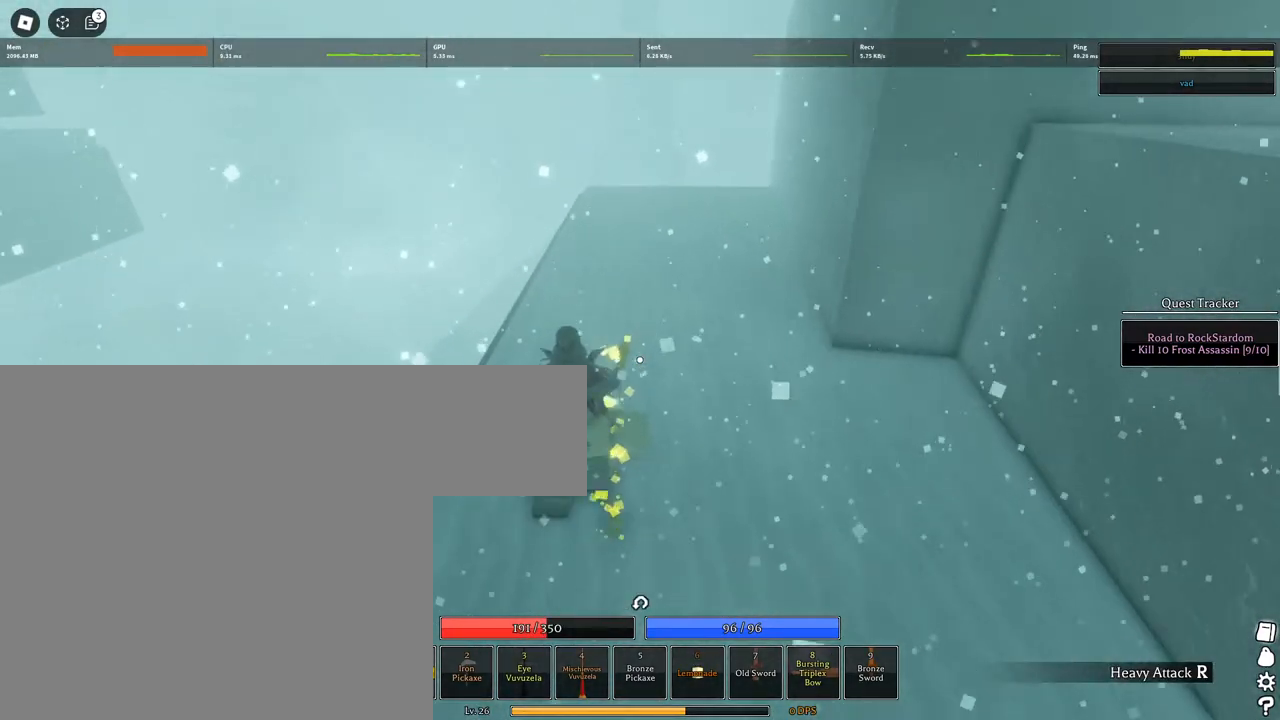
{"keys": ["w"], "mouse": [], "events": [[300, "mouse_wheel", "down"], [383, "mouse_wheel", "up"]]}
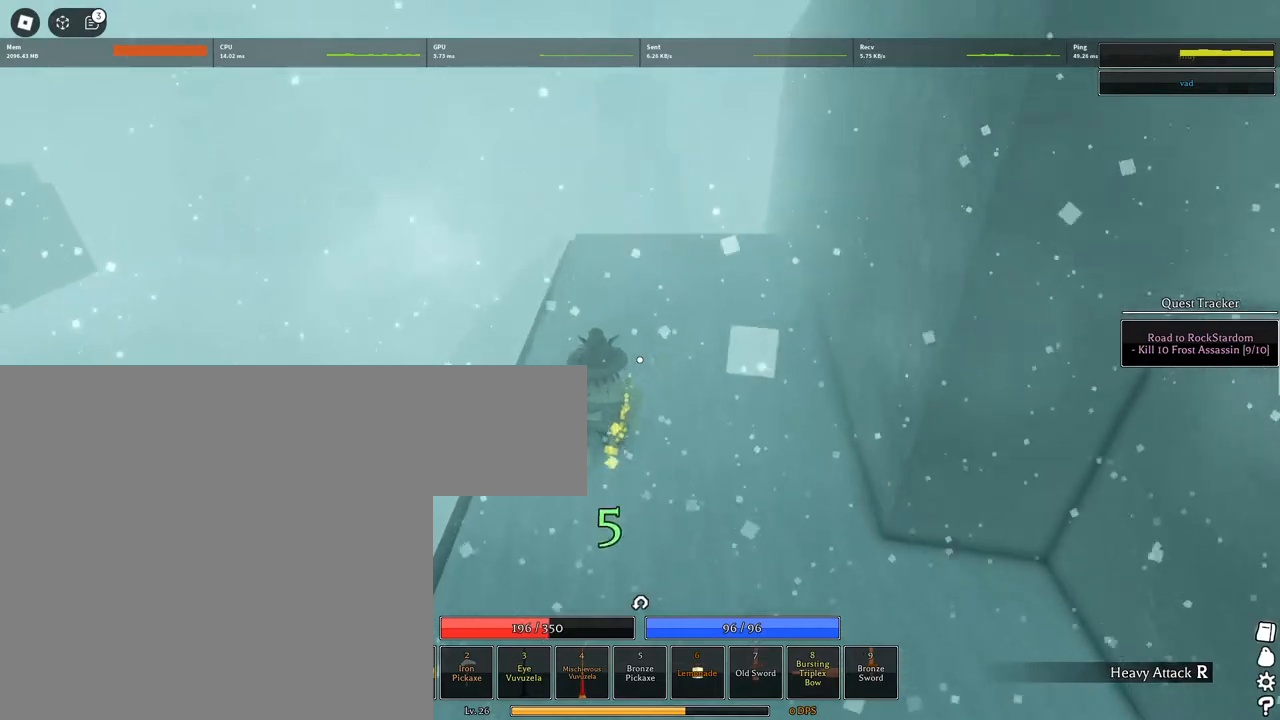
{"keys": ["w"], "mouse": [], "events": [[217, "mouse_wheel", "down"], [317, "mouse_wheel", "up"]]}
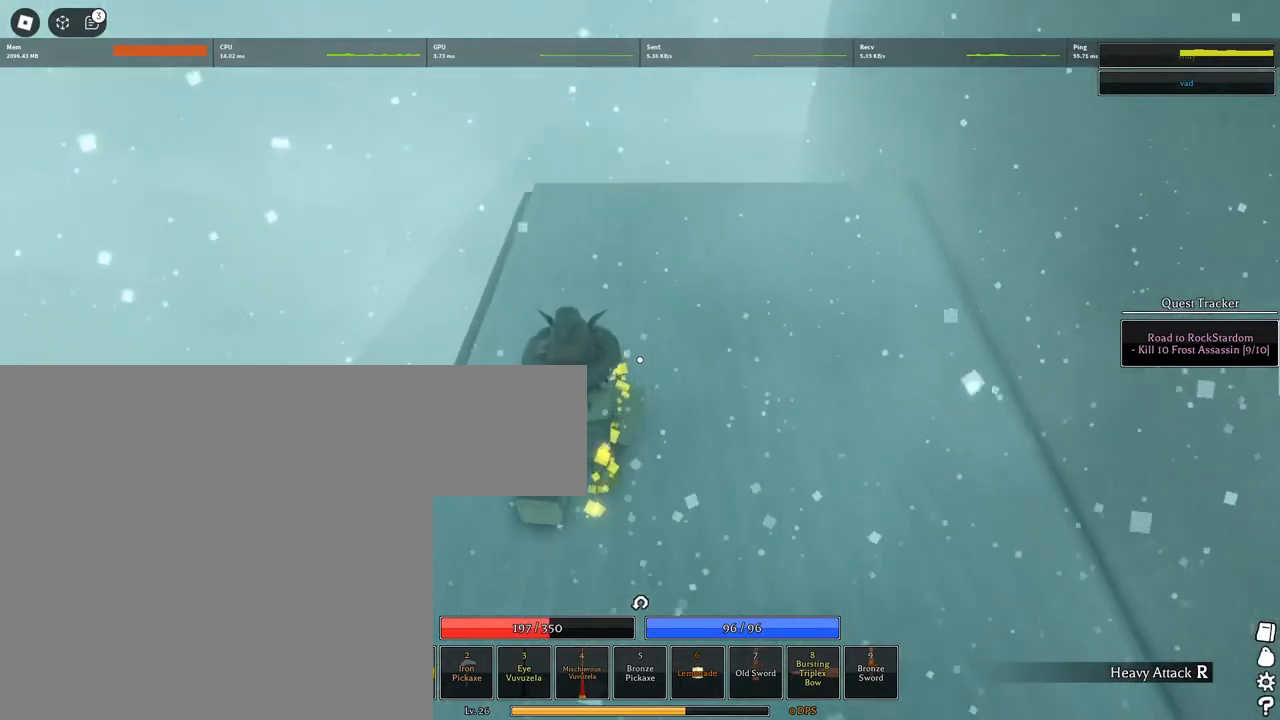
{"keys": ["space", "w"], "mouse": [], "events": [[467, "space", "down"]]}
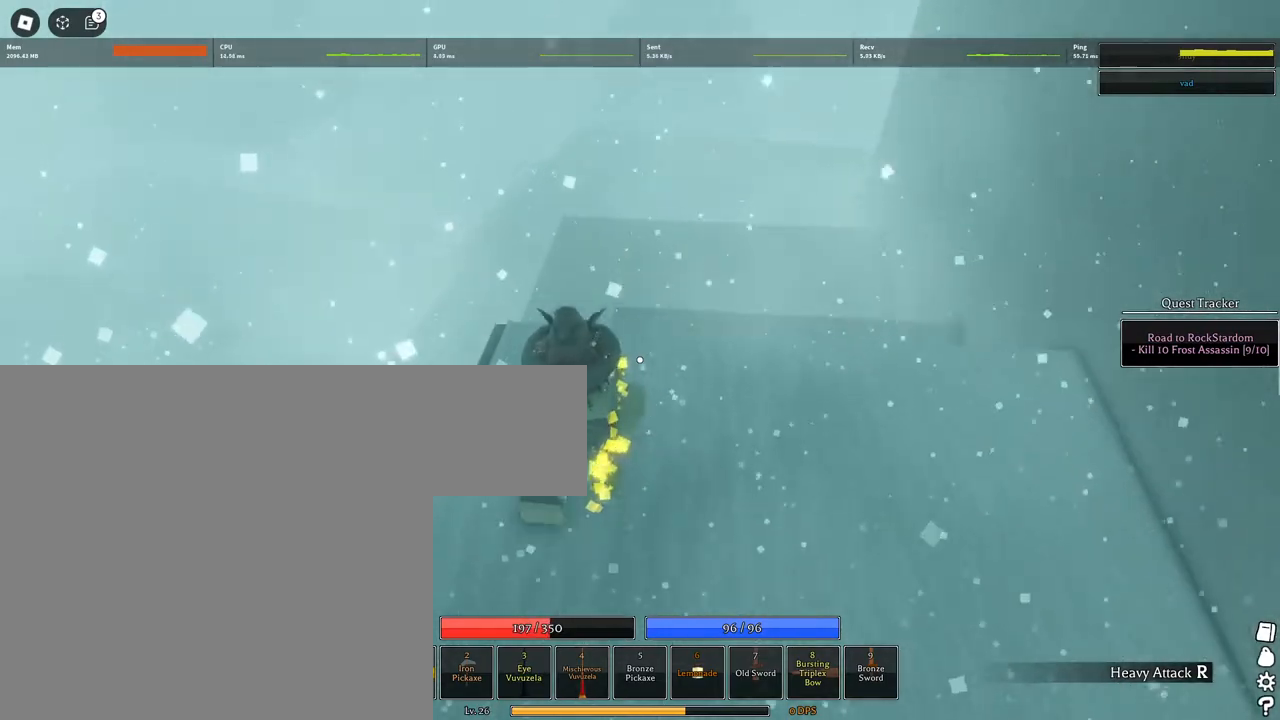
{"keys": ["space", "w"], "mouse": ["right"], "events": [[67, "q", "down"], [167, "q", "up"], [217, "q", "down"], [300, "q", "up"], [350, "q", "down"], [433, "q", "up"], [500, "mouse_right", "down"]]}
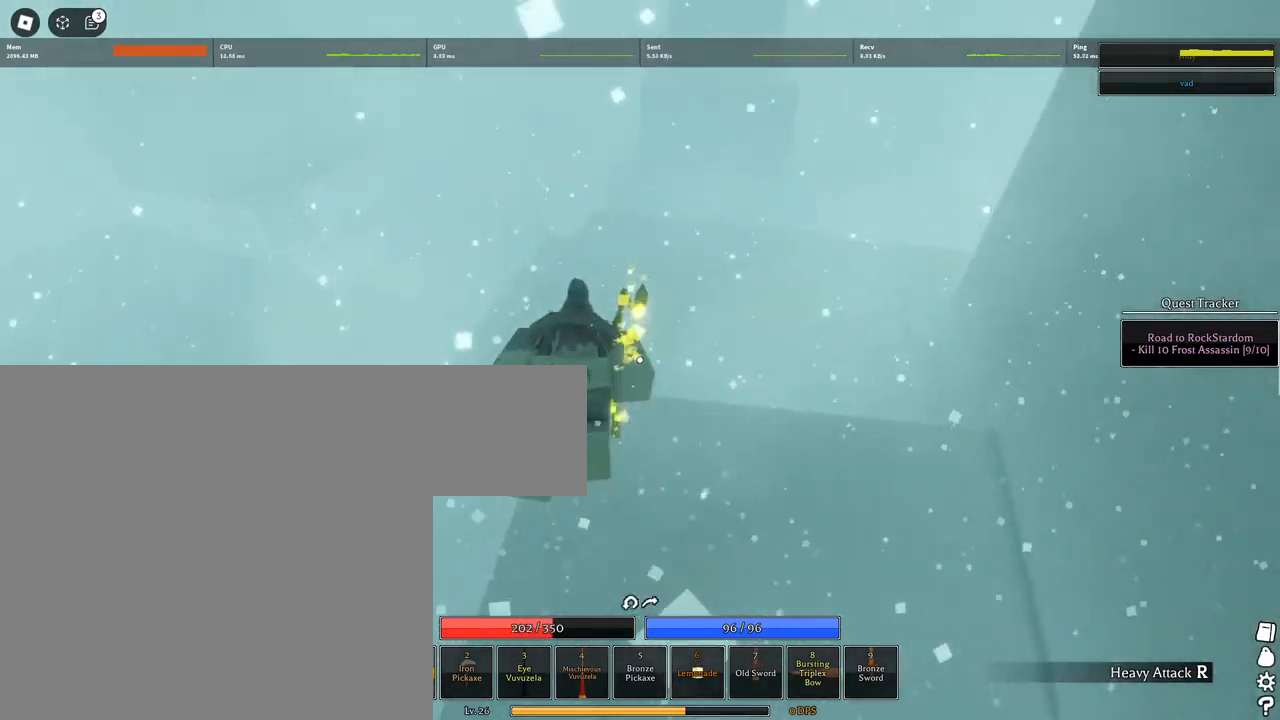
{"keys": ["space", "w"], "mouse": ["right"], "events": [[33, "1", "down"], [133, "1", "up"], [267, "shift", "down"], [467, "shift", "up"]]}
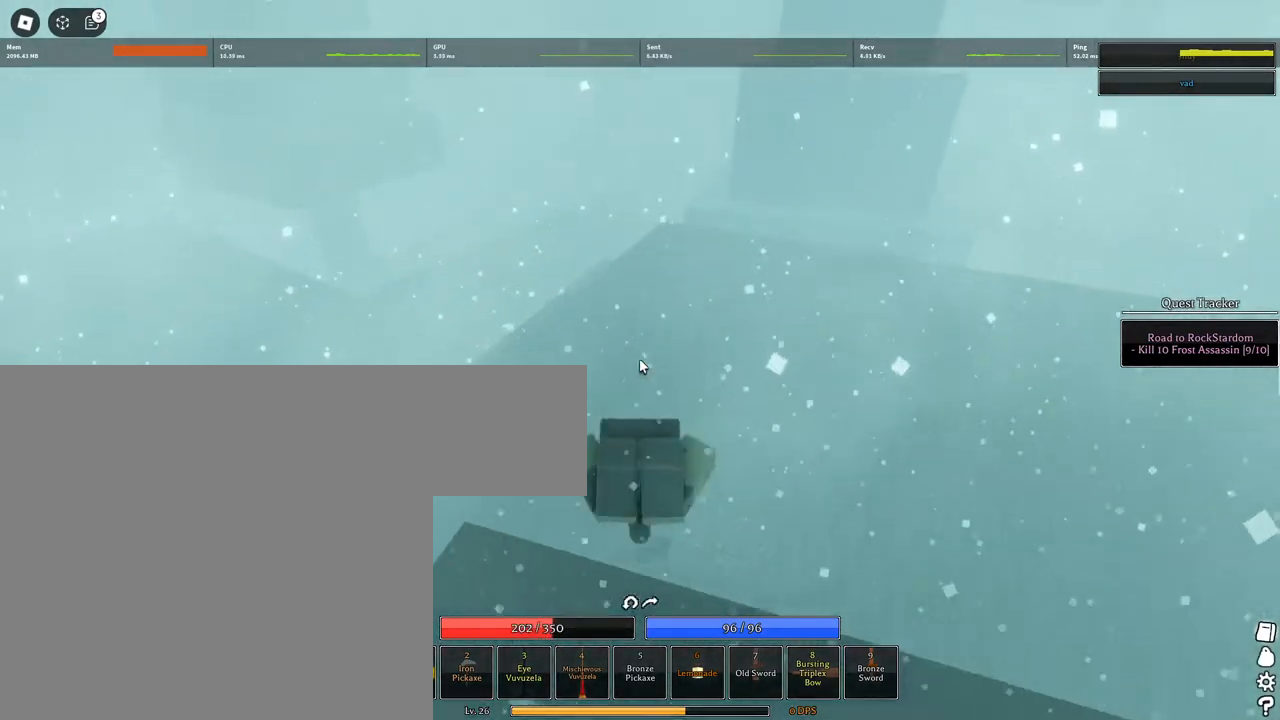
{"keys": ["w"], "mouse": [], "events": [[50, "space", "up"], [200, "mouse_right", "up"]]}
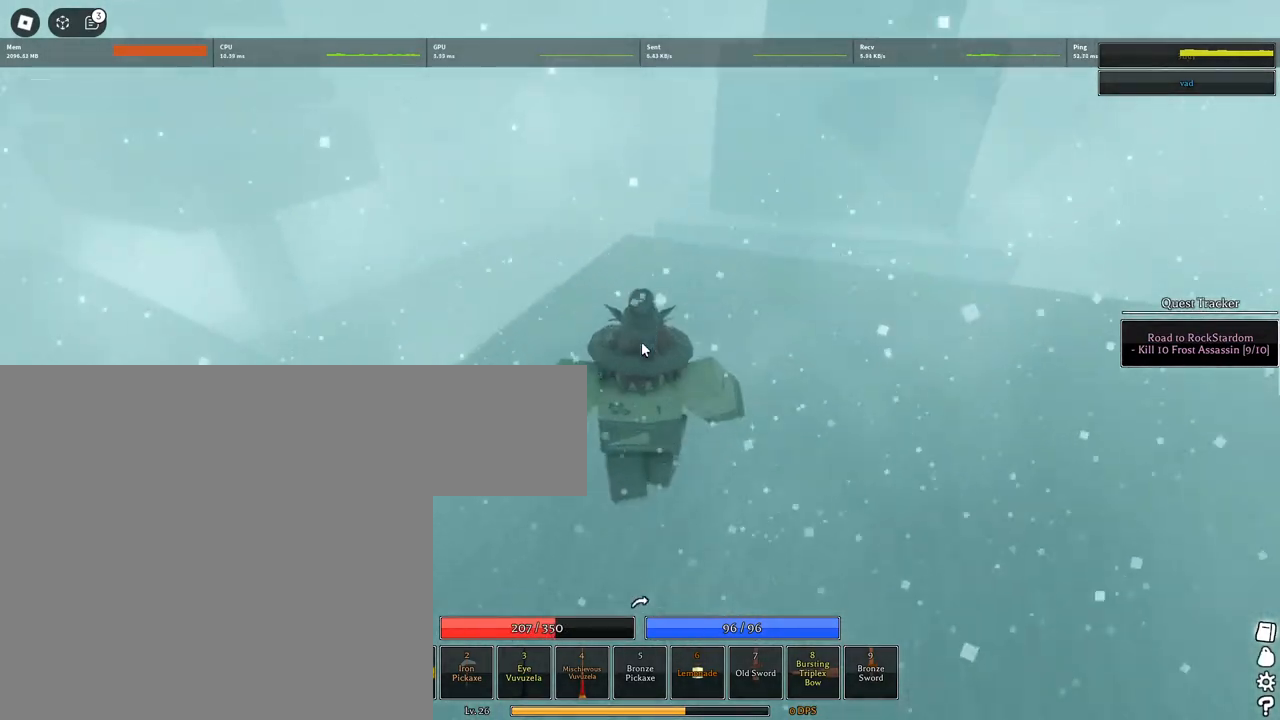
{"keys": ["w"], "mouse": [], "events": []}
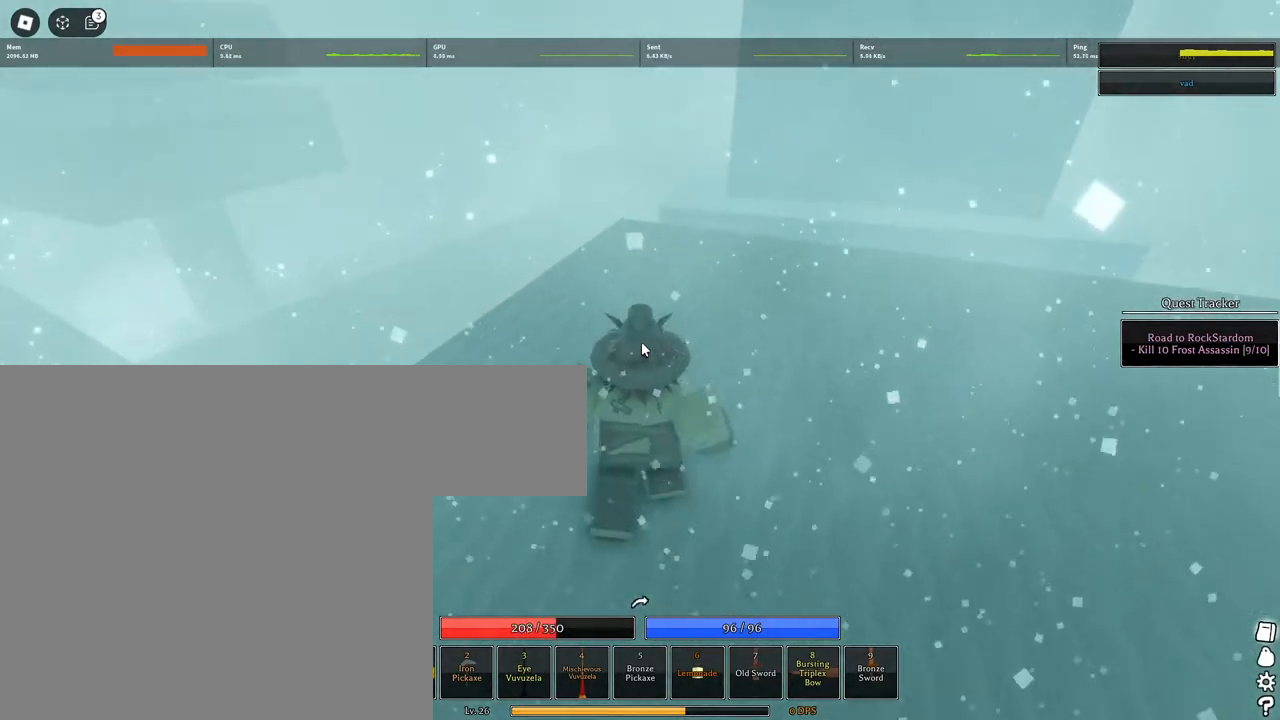
{"keys": ["a", "w"], "mouse": ["right"], "events": [[33, "shift", "down"], [133, "a", "down"], [183, "mouse_right", "down"], [183, "shift", "up"], [267, "shift", "down"], [500, "shift", "up"]]}
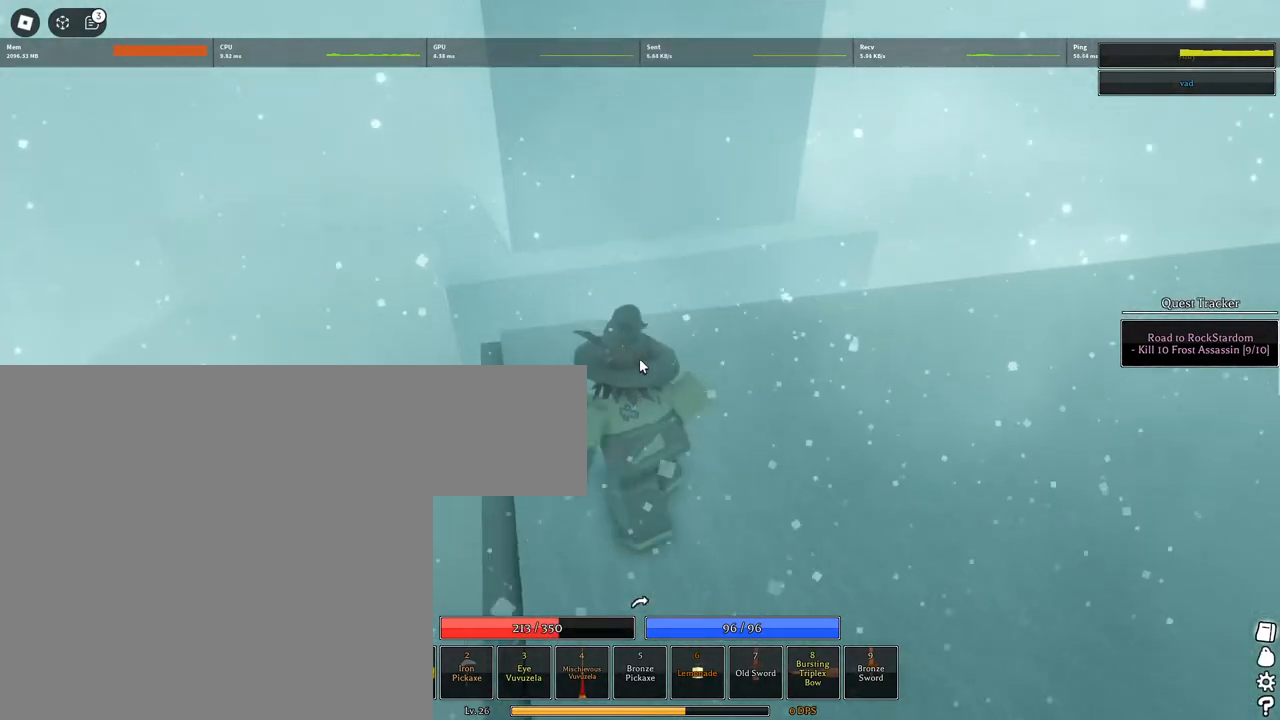
{"keys": ["a"], "mouse": ["right"], "events": [[150, "q", "down"], [333, "q", "up"], [383, "w", "up"]]}
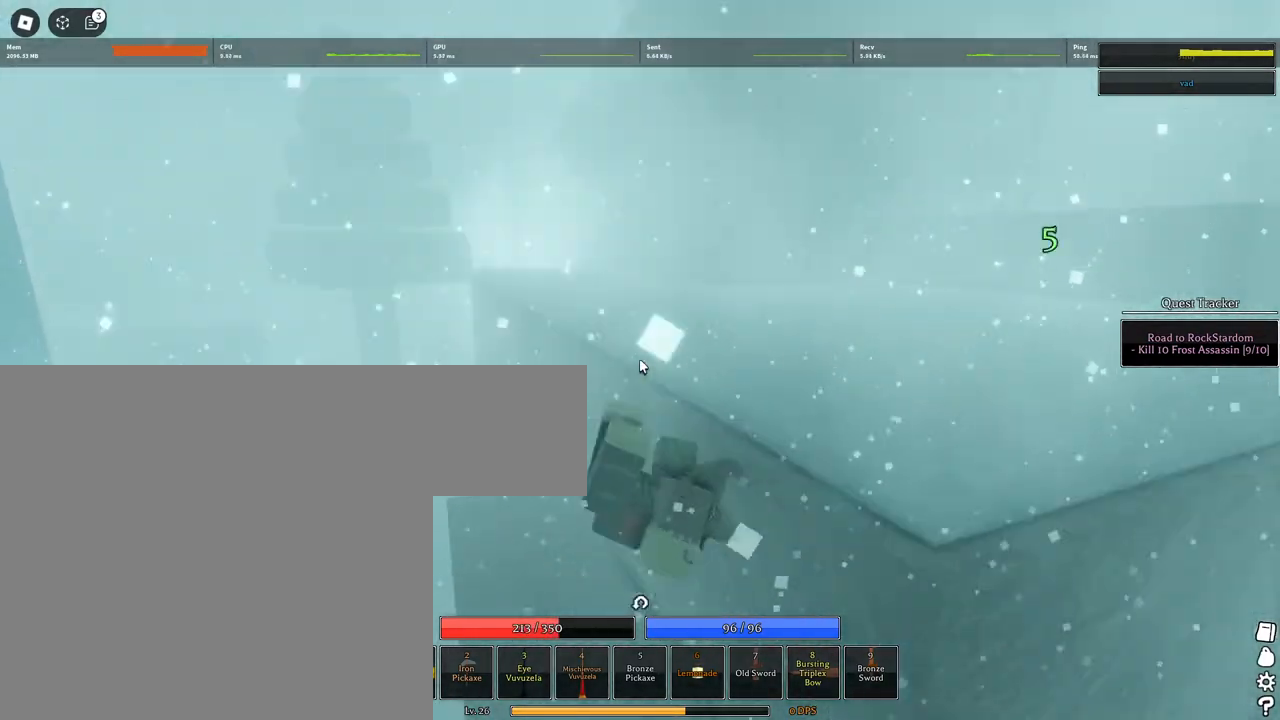
{"keys": ["a", "s"], "mouse": ["right"], "events": [[17, "s", "down"], [117, "a", "up"], [300, "d", "down"], [450, "d", "up"], [483, "a", "down"]]}
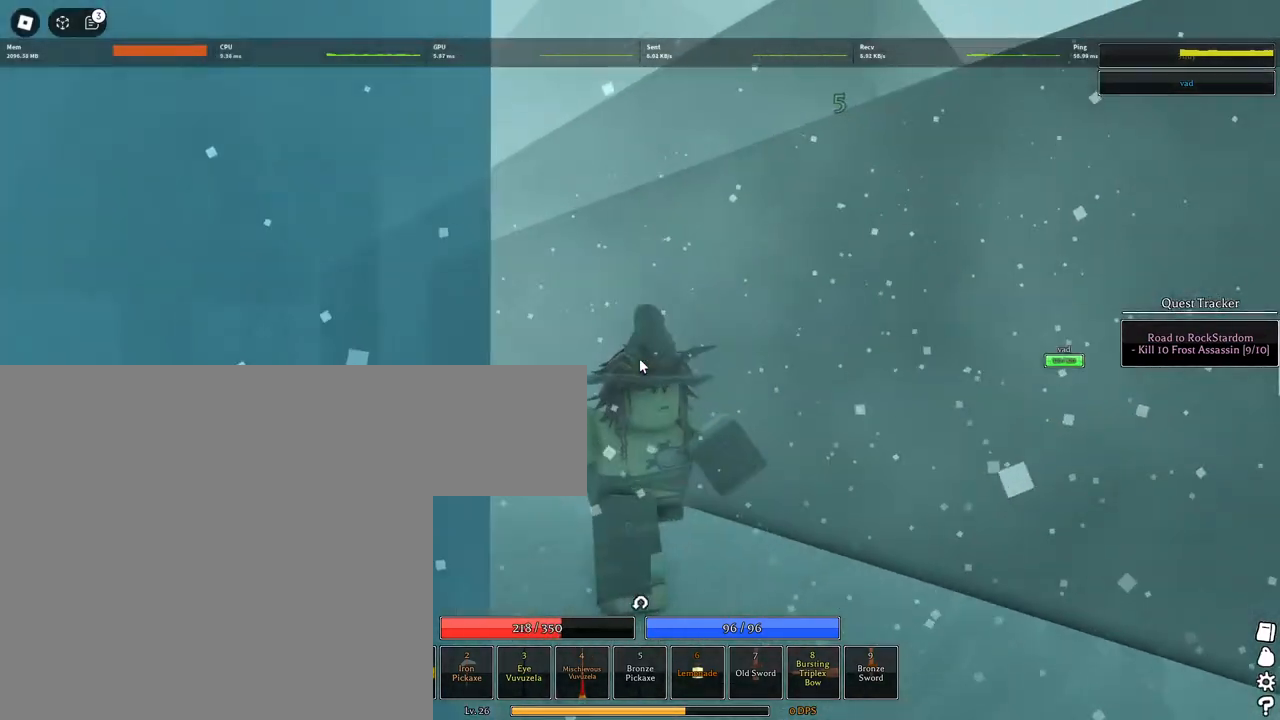
{"keys": ["d", "s"], "mouse": ["right"], "events": [[83, "1", "down"], [217, "1", "up"], [217, "a", "up"], [500, "d", "down"]]}
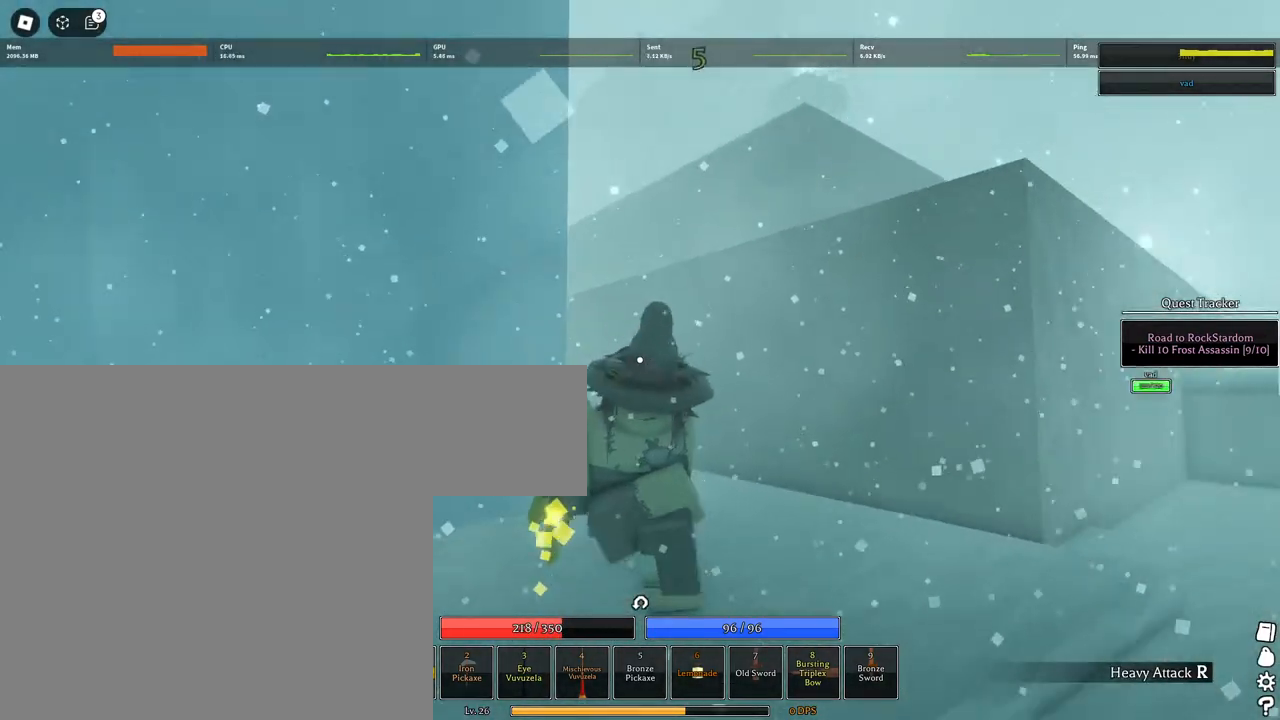
{"keys": ["a", "s"], "mouse": ["left"], "events": [[83, "mouse_right", "up"], [183, "d", "up"], [467, "mouse_left", "down"], [500, "a", "down"]]}
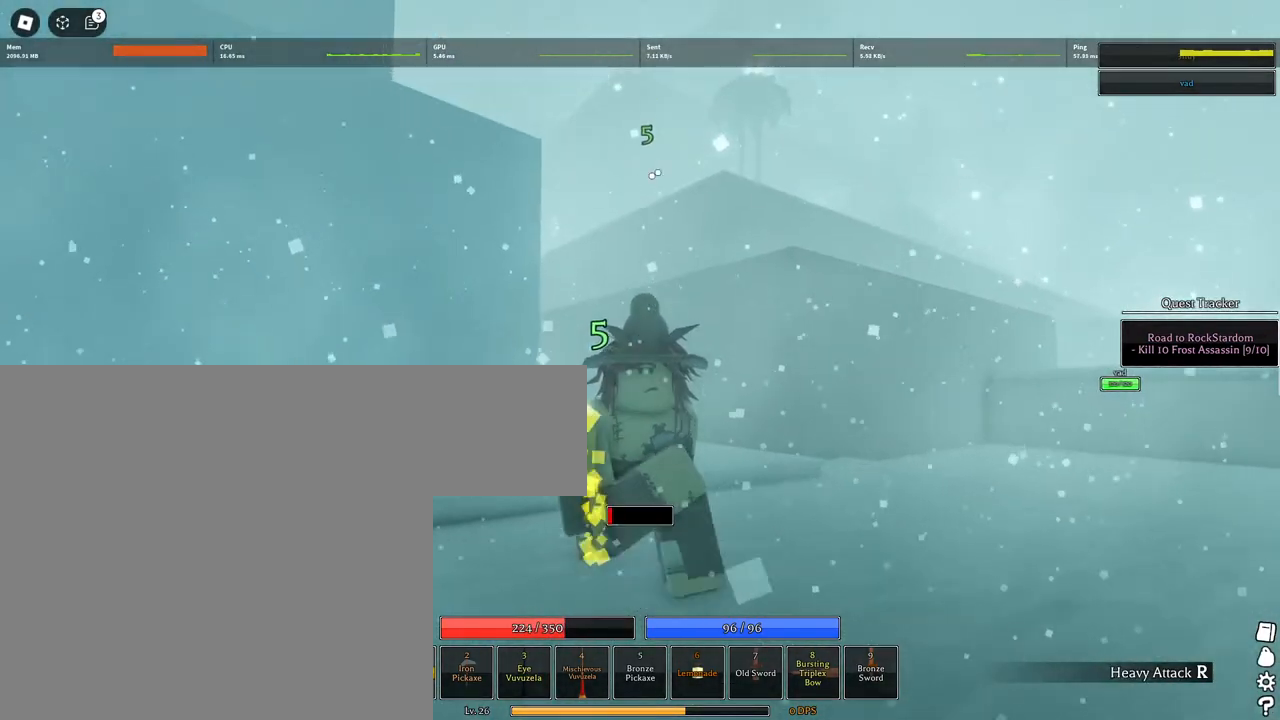
{"keys": ["a", "s"], "mouse": ["left"], "events": []}
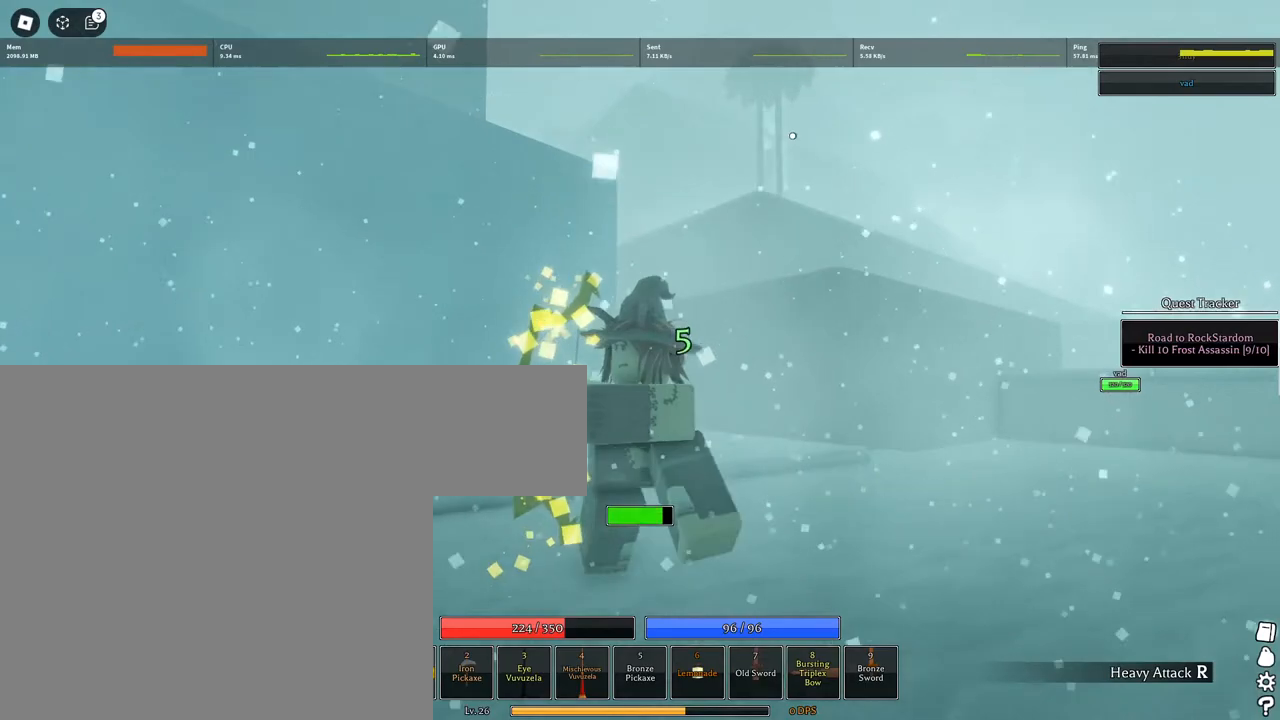
{"keys": ["a", "s"], "mouse": ["left"], "events": [[17, "space", "down"], [200, "mouse_left", "up"], [250, "space", "up"], [400, "mouse_left", "down"]]}
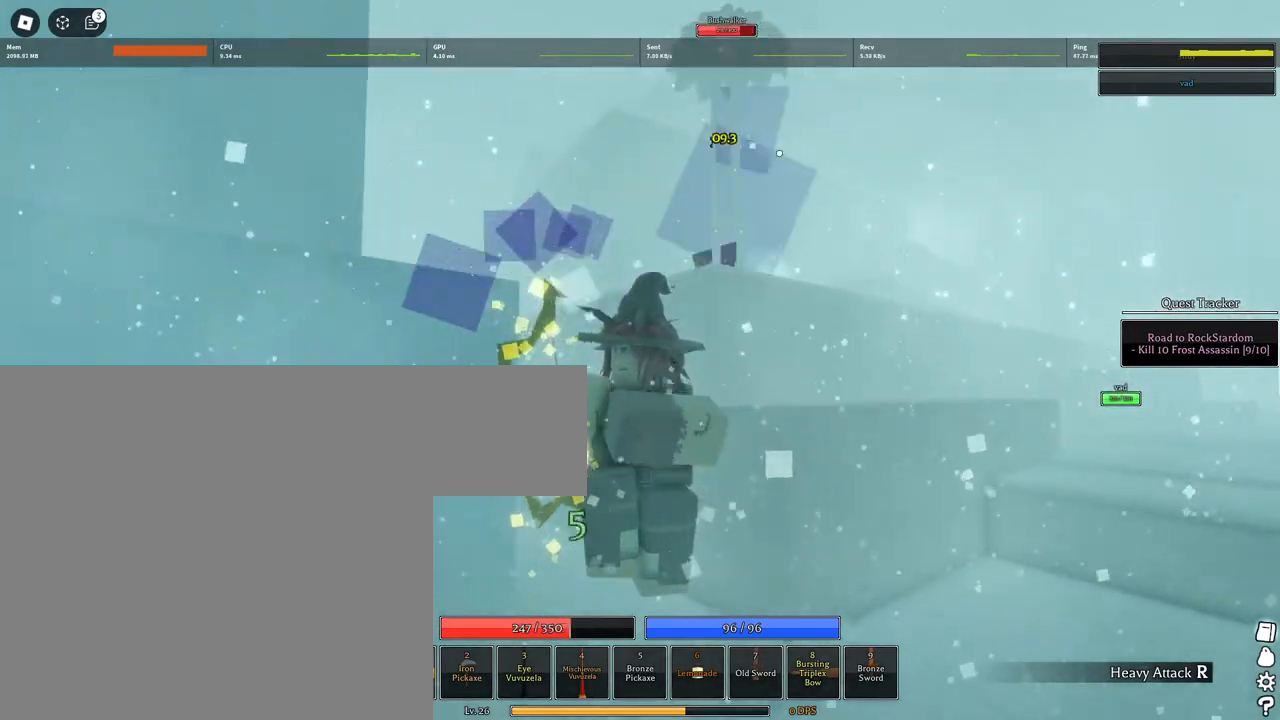
{"keys": ["a", "s"], "mouse": ["left", "right"], "events": [[83, "shift", "down"], [133, "mouse_right", "down"], [267, "shift", "up"]]}
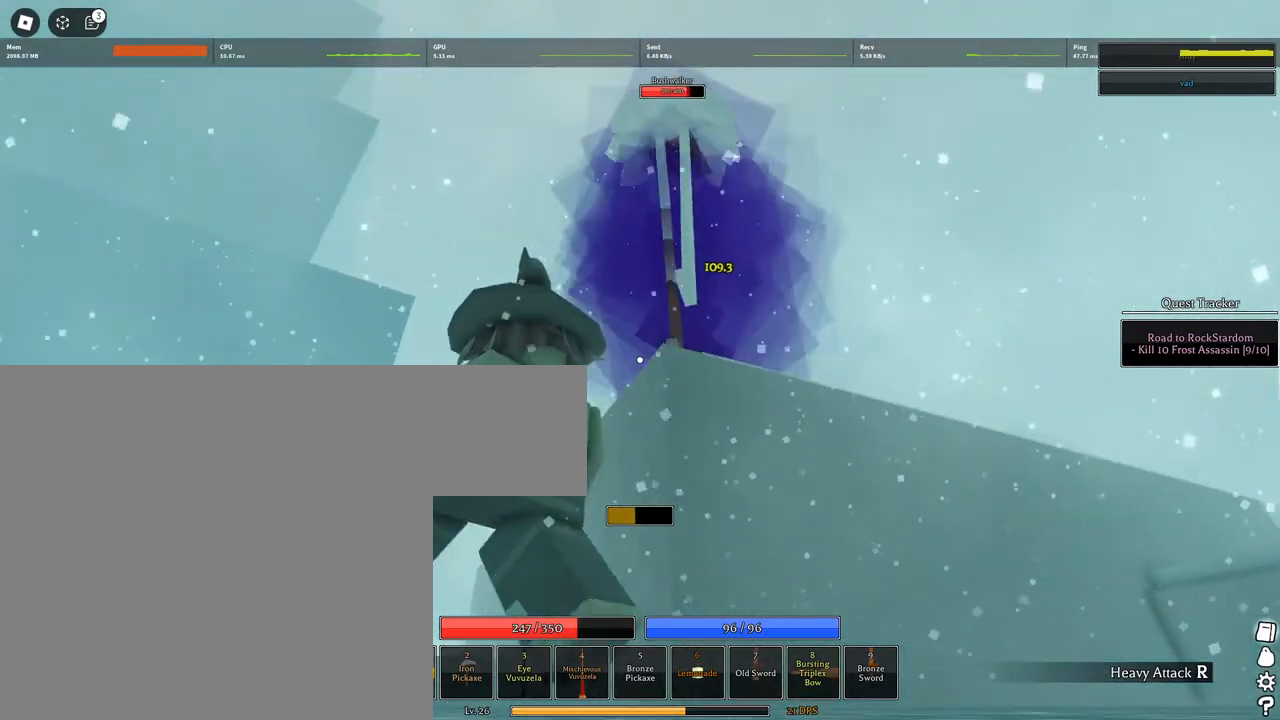
{"keys": ["a", "s"], "mouse": ["left"], "events": [[150, "space", "down"], [283, "mouse_left", "up"], [283, "mouse_right", "up"], [283, "space", "up"], [467, "mouse_left", "down"]]}
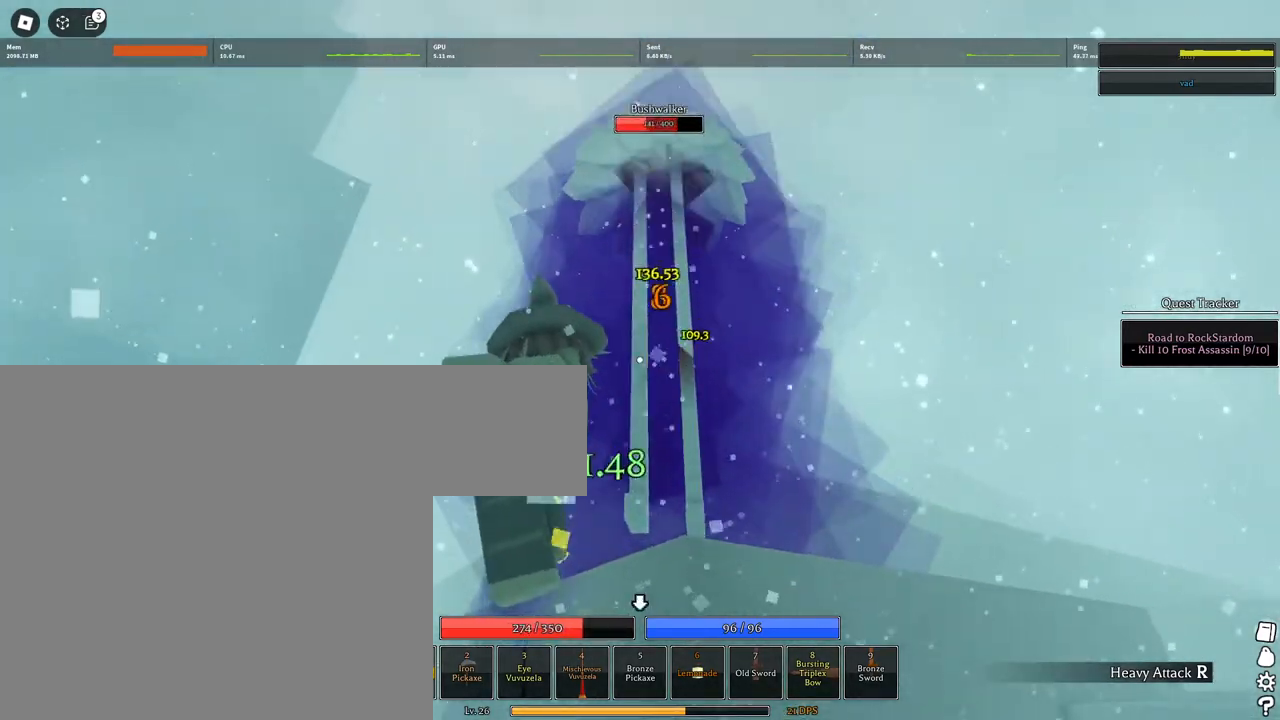
{"keys": ["a", "s", "shift"], "mouse": ["left", "right"], "events": [[117, "mouse_right", "down"], [167, "shift", "down"], [250, "shift", "up"], [400, "shift", "down"]]}
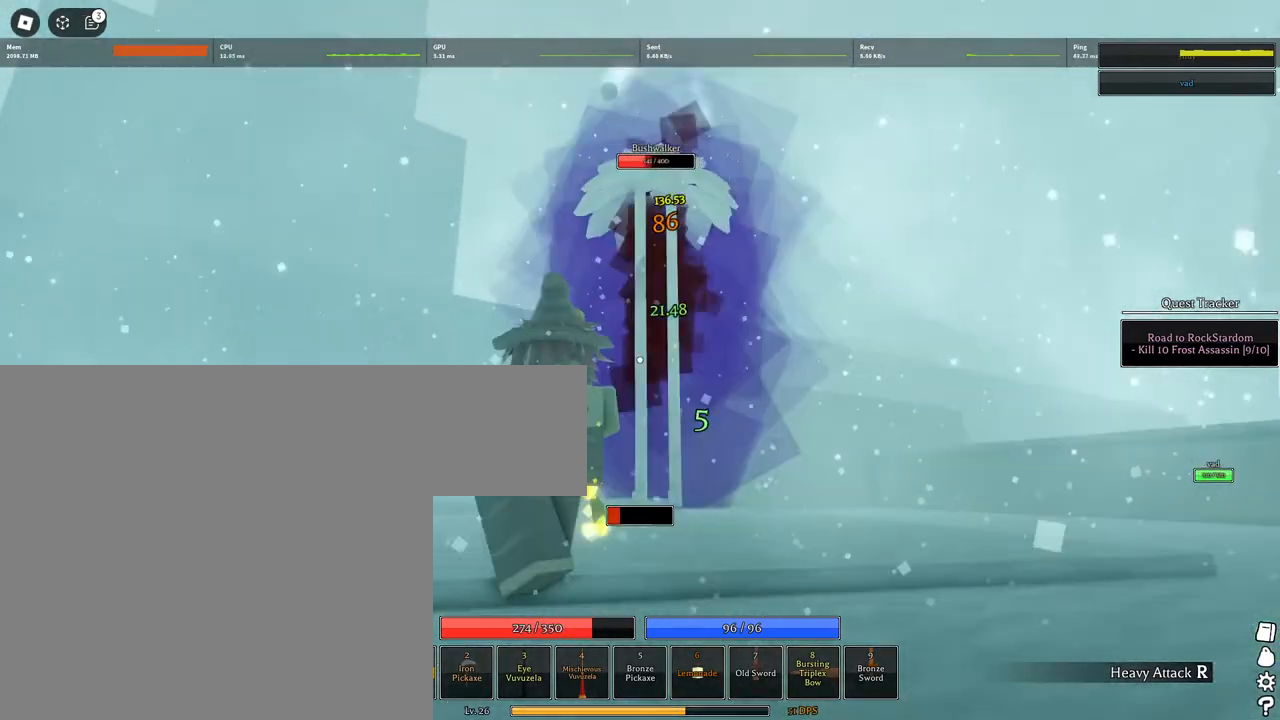
{"keys": ["a"], "mouse": ["right"], "events": [[33, "shift", "up"], [133, "s", "up"], [317, "space", "down"], [417, "space", "up"], [450, "mouse_left", "up"]]}
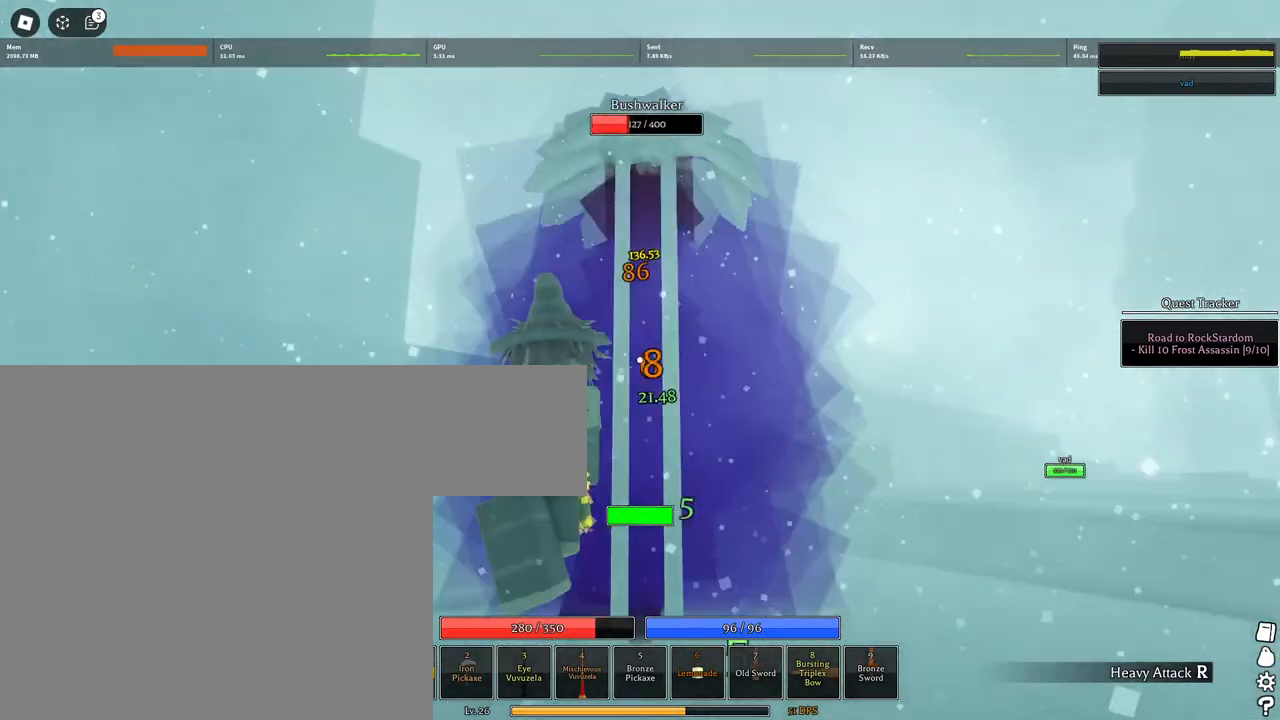
{"keys": ["a", "w"], "mouse": ["left", "right"], "events": [[150, "w", "down"], [333, "mouse_left", "down"]]}
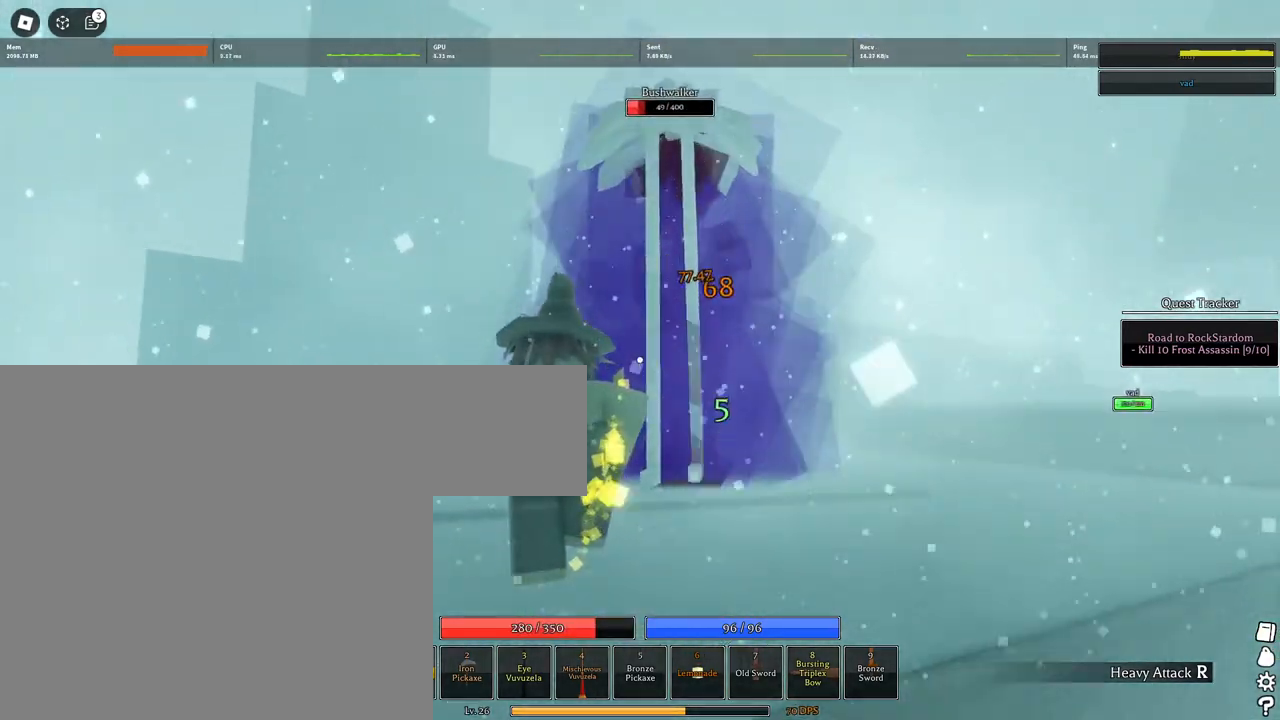
{"keys": ["a", "w"], "mouse": ["right"], "events": [[350, "space", "down"], [400, "mouse_left", "up"], [433, "space", "up"]]}
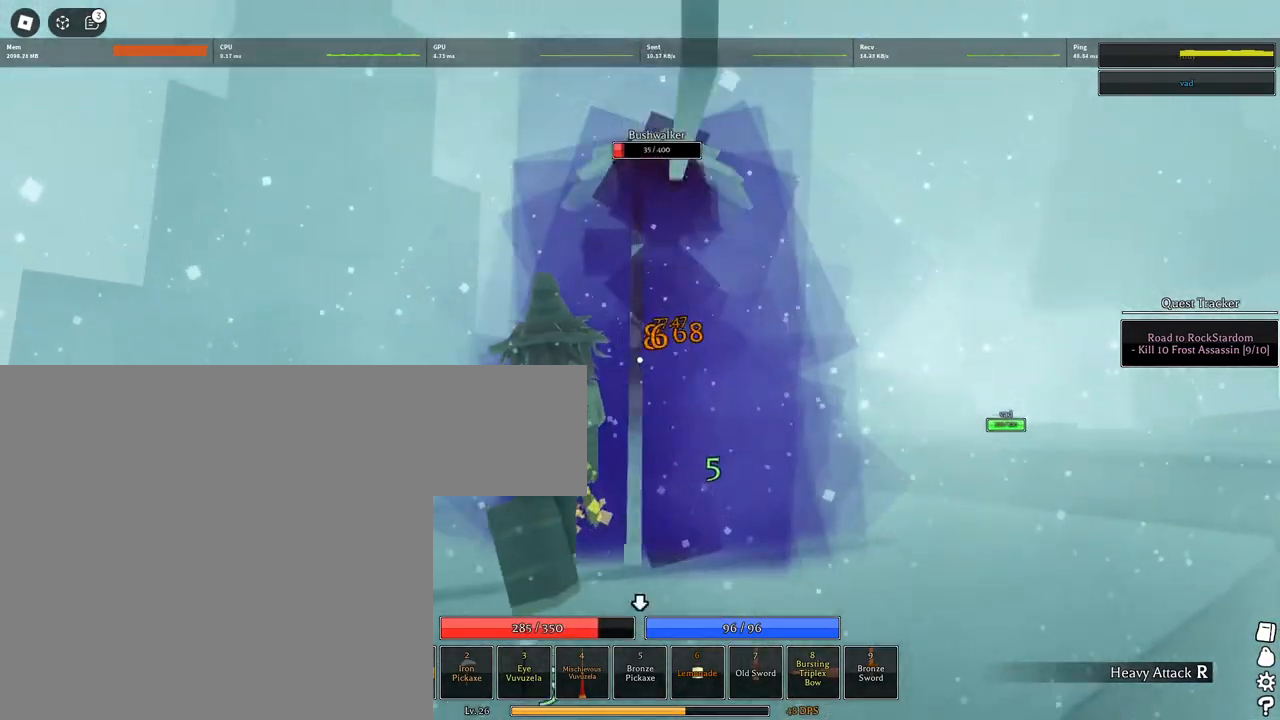
{"keys": ["w"], "mouse": ["right"], "events": [[33, "a", "up"], [133, "q", "down"], [217, "q", "up"], [267, "q", "down"], [367, "q", "up"], [417, "q", "down"], [500, "q", "up"]]}